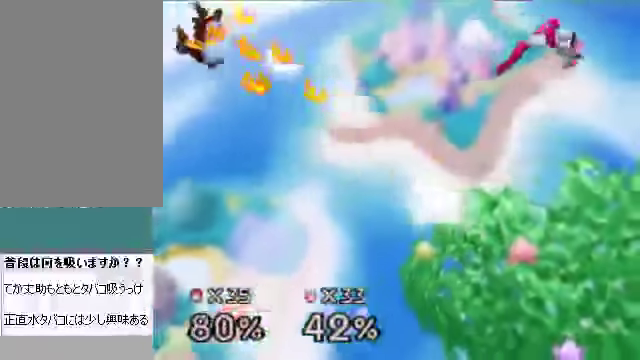
Gameplay with a controller (Nintendo layout); each line is a JSON object with the inputs held at the frame after it. "events" lists button and stick changes between this image and that frame as [ms after this image, input, new state], when the widget could be followed in between. Not read: L3 R3 Z.
{"buttons": ["A"], "left_stick": "right", "events": [[268, "A", "down"]]}
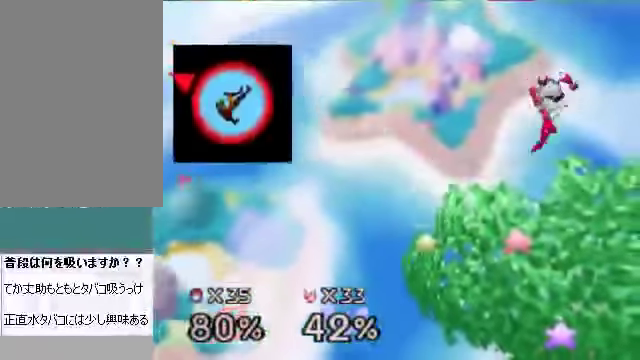
{"buttons": [], "left_stick": "right", "events": [[302, "A", "up"], [469, "A", "down"], [503, "A", "up"]]}
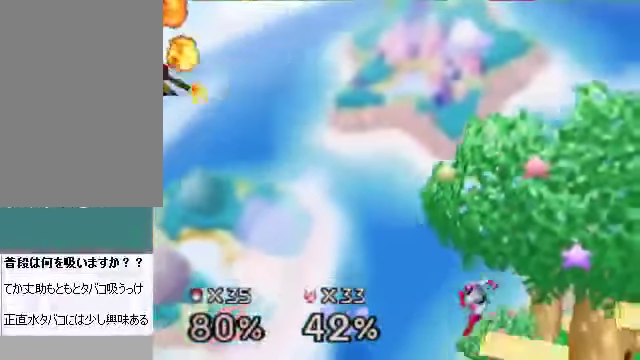
{"buttons": [], "left_stick": "right", "events": [[33, "A", "down"], [100, "A", "up"]]}
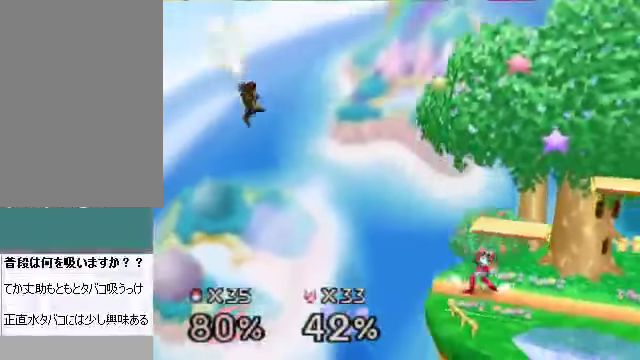
{"buttons": [], "left_stick": "right", "events": []}
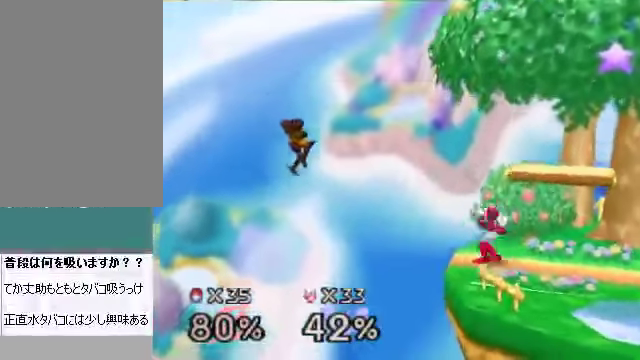
{"buttons": [], "left_stick": "right", "events": []}
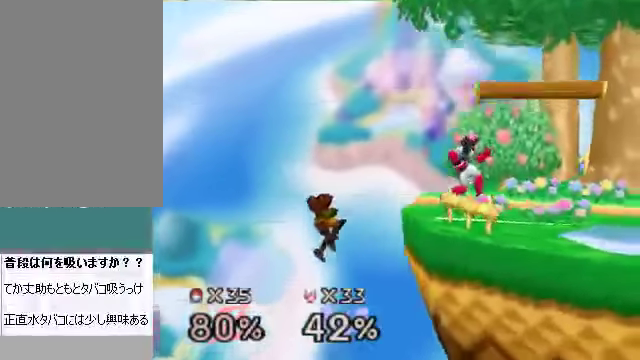
{"buttons": [], "left_stick": "up-right", "events": [[267, "C_DOWN", "down"], [267, "C_LEFT", "down"], [301, "C_DOWN", "up"], [301, "C_LEFT", "up"], [301, "C_RIGHT", "down"], [334, "C_RIGHT", "up"], [334, "left_stick", "up-right"]]}
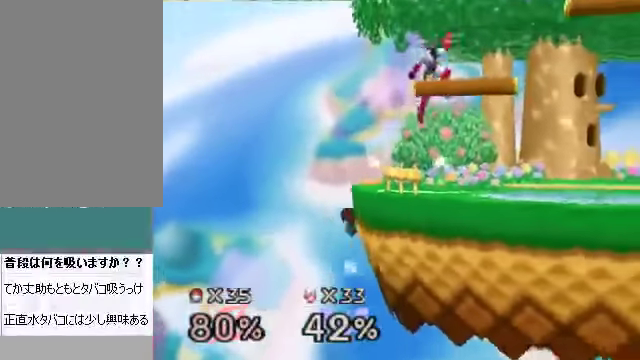
{"buttons": [], "left_stick": "up-right", "events": [[234, "B", "down"], [402, "B", "up"]]}
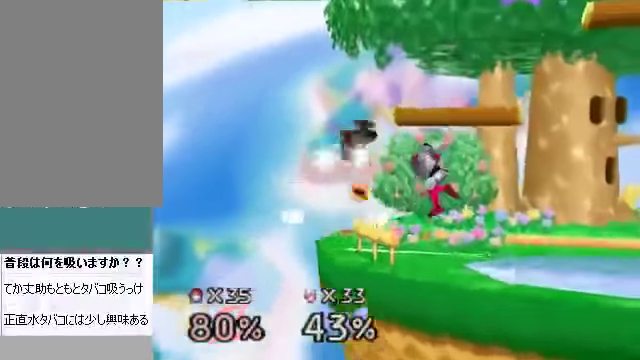
{"buttons": [], "left_stick": "right", "events": [[301, "left_stick", "right"]]}
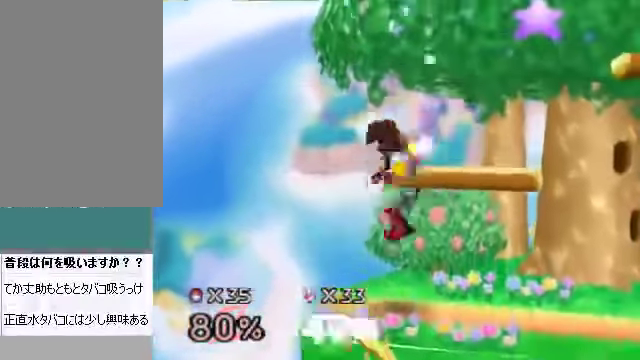
{"buttons": [], "left_stick": "down-right", "events": [[134, "A", "down"], [234, "A", "up"], [368, "left_stick", "up-right"], [469, "left_stick", "down-right"]]}
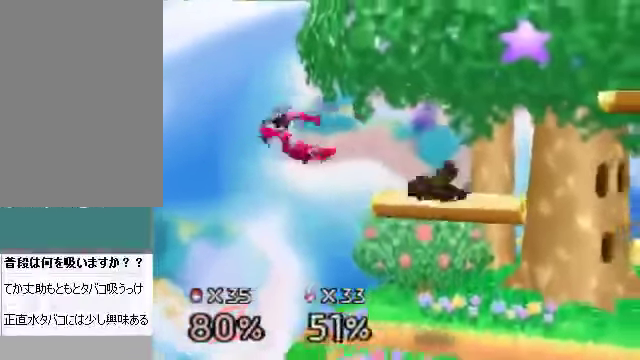
{"buttons": [], "left_stick": "center", "events": [[101, "left_stick", "right"], [268, "left_stick", "center"]]}
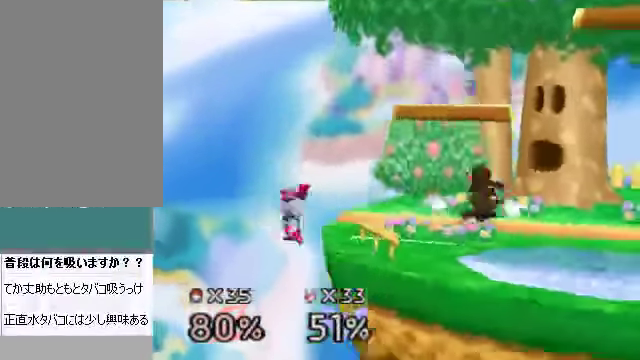
{"buttons": [], "left_stick": "right", "events": [[67, "C_DOWN", "down"], [100, "C_DOWN", "up"], [134, "left_stick", "left"], [402, "left_stick", "center"], [469, "left_stick", "right"]]}
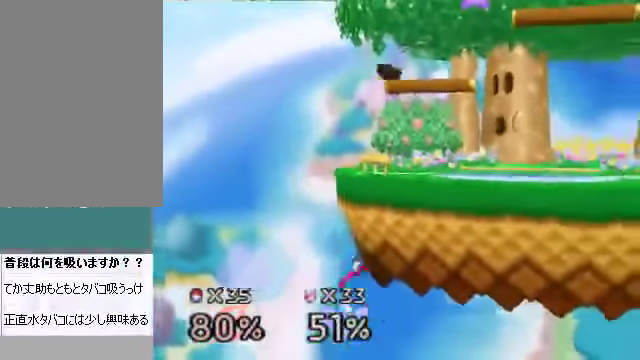
{"buttons": [], "left_stick": "center", "events": [[167, "left_stick", "down"], [234, "A", "down"], [301, "A", "up"], [368, "left_stick", "center"]]}
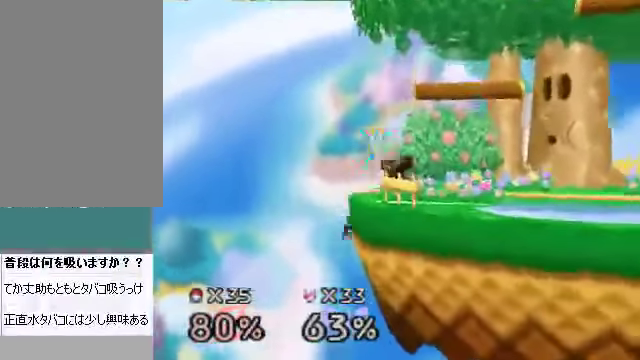
{"buttons": [], "left_stick": "left", "events": [[101, "C_DOWN", "down"], [101, "left_stick", "right"], [168, "C_DOWN", "up"], [268, "left_stick", "center"], [335, "left_stick", "left"]]}
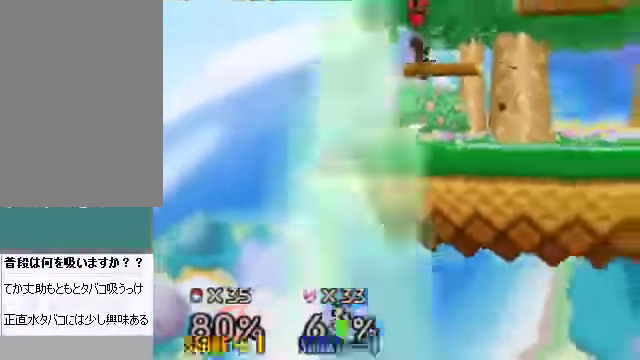
{"buttons": [], "left_stick": "center", "events": [[201, "left_stick", "down"], [234, "A", "down"], [301, "A", "up"], [301, "left_stick", "center"]]}
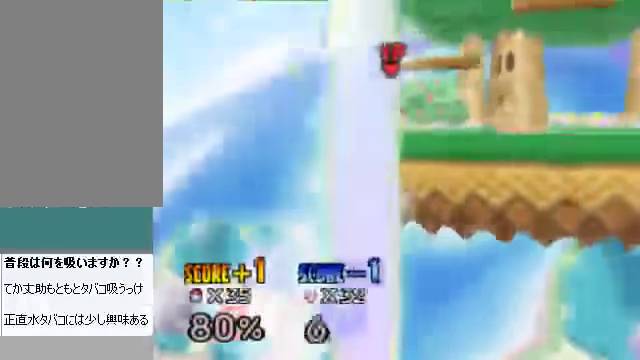
{"buttons": [], "left_stick": "center", "events": [[67, "B", "down"], [134, "B", "up"]]}
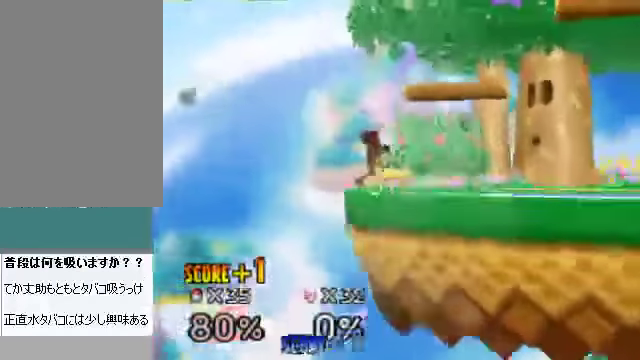
{"buttons": [], "left_stick": "center", "events": [[168, "B", "down"], [235, "B", "up"]]}
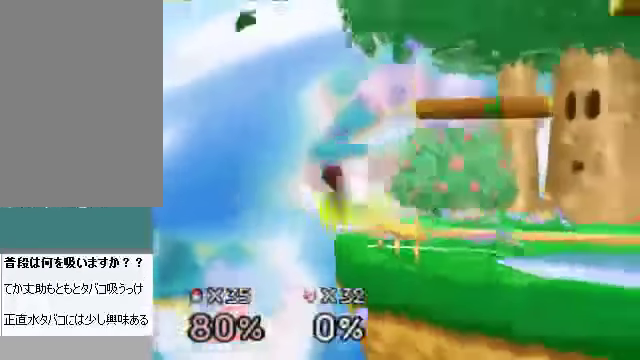
{"buttons": [], "left_stick": "center", "events": []}
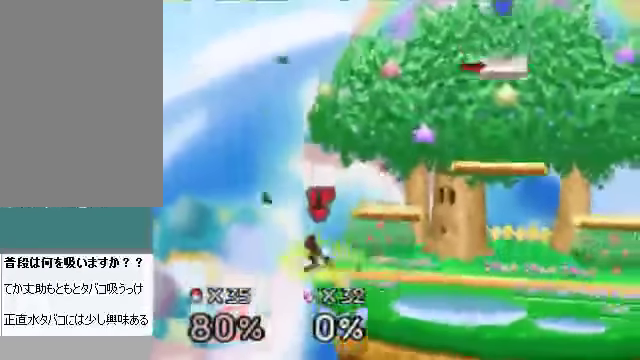
{"buttons": [], "left_stick": "center", "events": []}
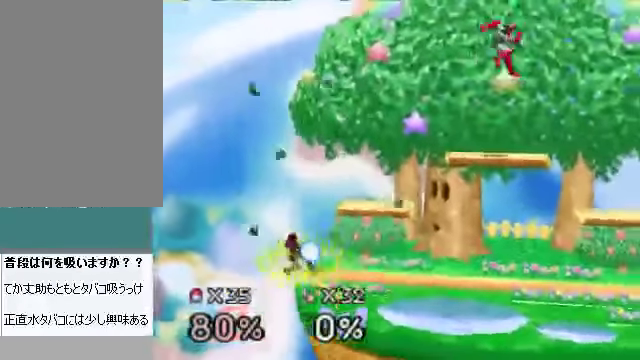
{"buttons": [], "left_stick": "center", "events": []}
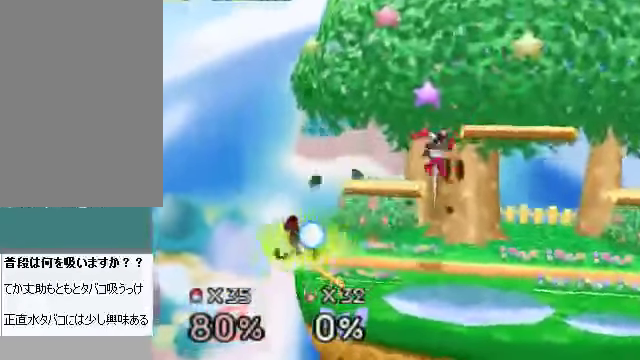
{"buttons": [], "left_stick": "center", "events": [[301, "left_stick", "down"], [435, "left_stick", "center"]]}
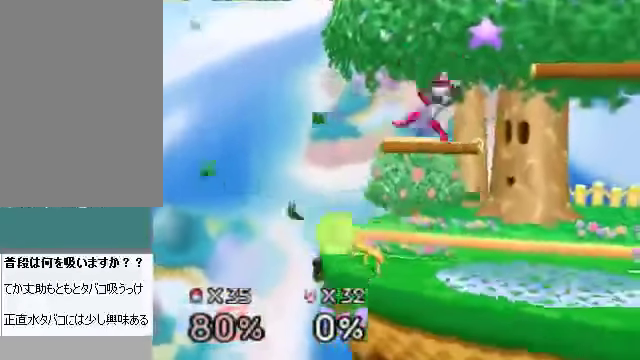
{"buttons": [], "left_stick": "center", "events": []}
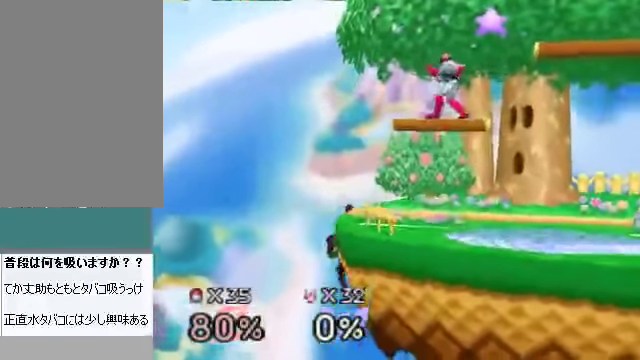
{"buttons": [], "left_stick": "center", "events": []}
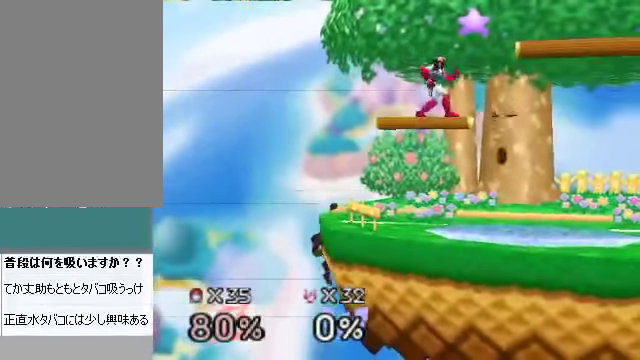
{"buttons": [], "left_stick": "center", "events": []}
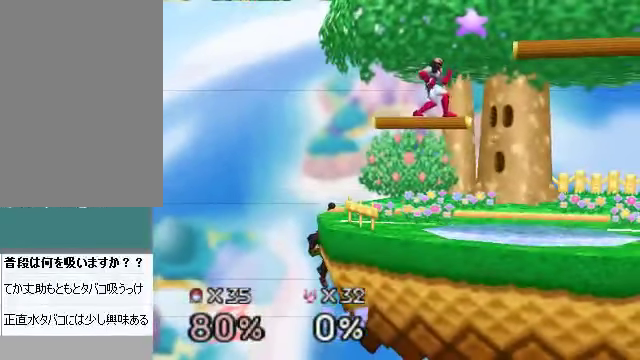
{"buttons": [], "left_stick": "center", "events": []}
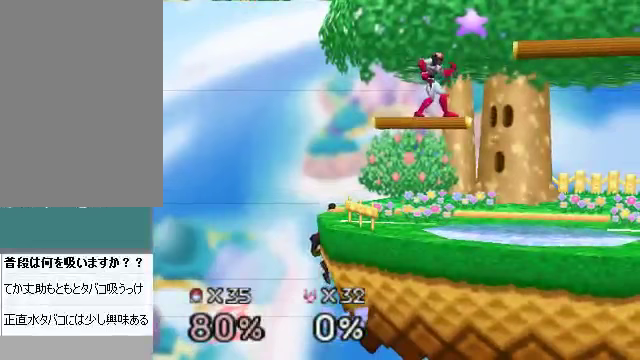
{"buttons": [], "left_stick": "center", "events": []}
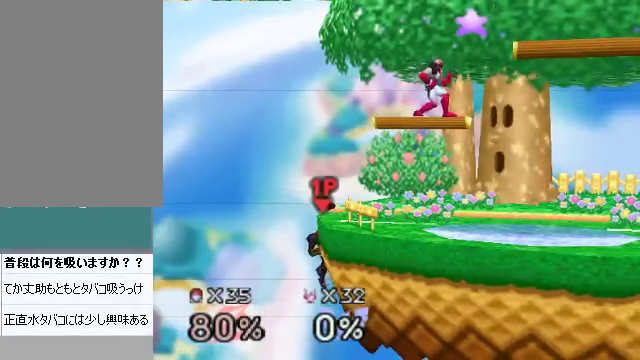
{"buttons": [], "left_stick": "center", "events": []}
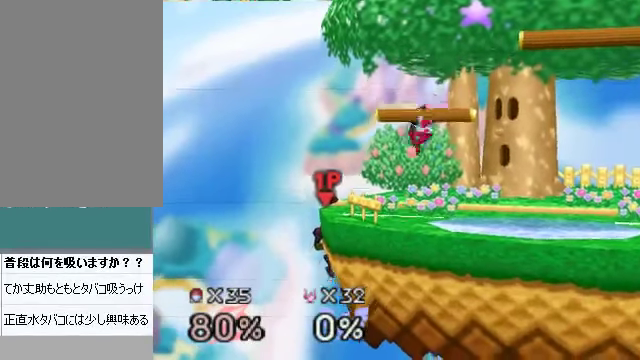
{"buttons": [], "left_stick": "center", "events": []}
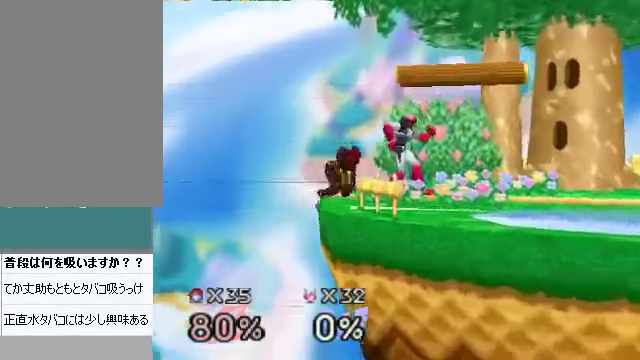
{"buttons": [], "left_stick": "up-right", "events": [[335, "left_stick", "right"], [469, "left_stick", "up-right"]]}
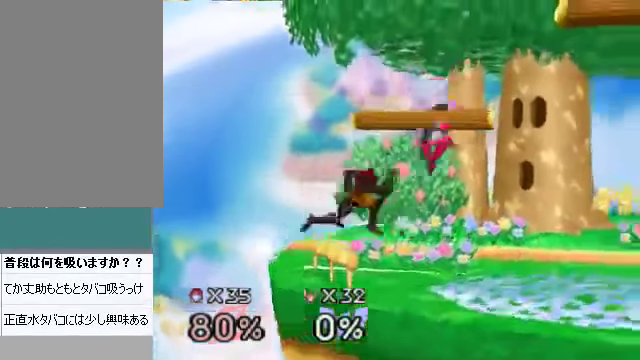
{"buttons": [], "left_stick": "right", "events": [[33, "B", "down"], [134, "B", "up"], [301, "left_stick", "right"]]}